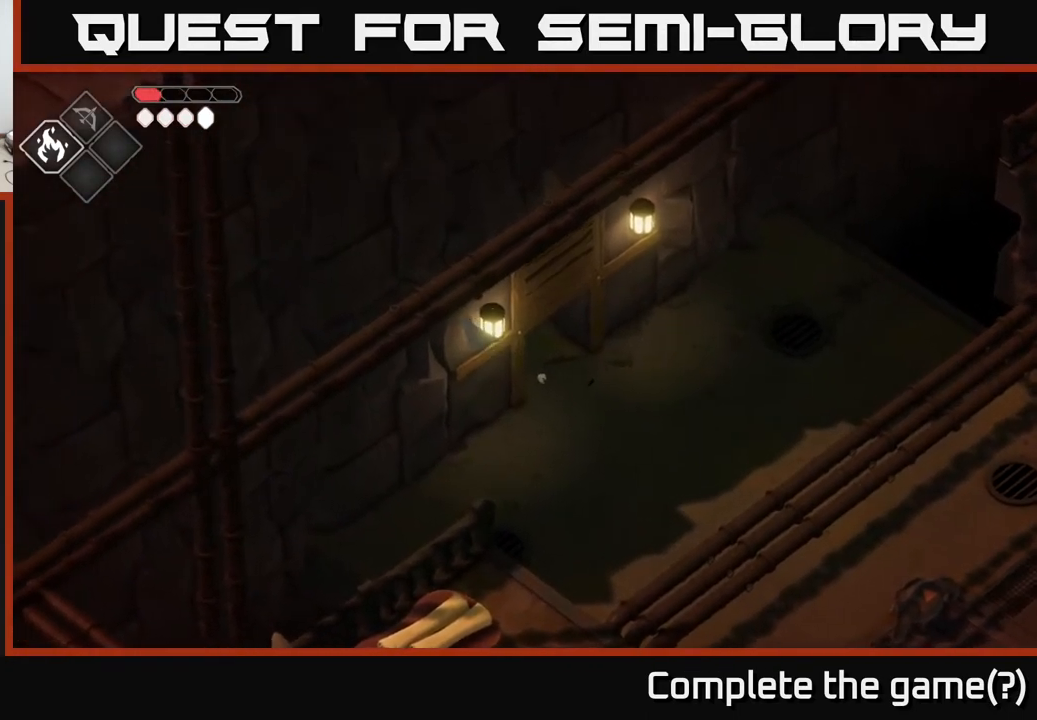
Gameplay with a controller (Xbox layout); each line is a JSON object with the inputs held at the frame after it. "events" lists button and stick changes between this image and that frame as [ms after this image, input, new state], when the widget could be followed in between.
{"buttons": [], "left_stick": "up-left", "right_stick": "center", "events": []}
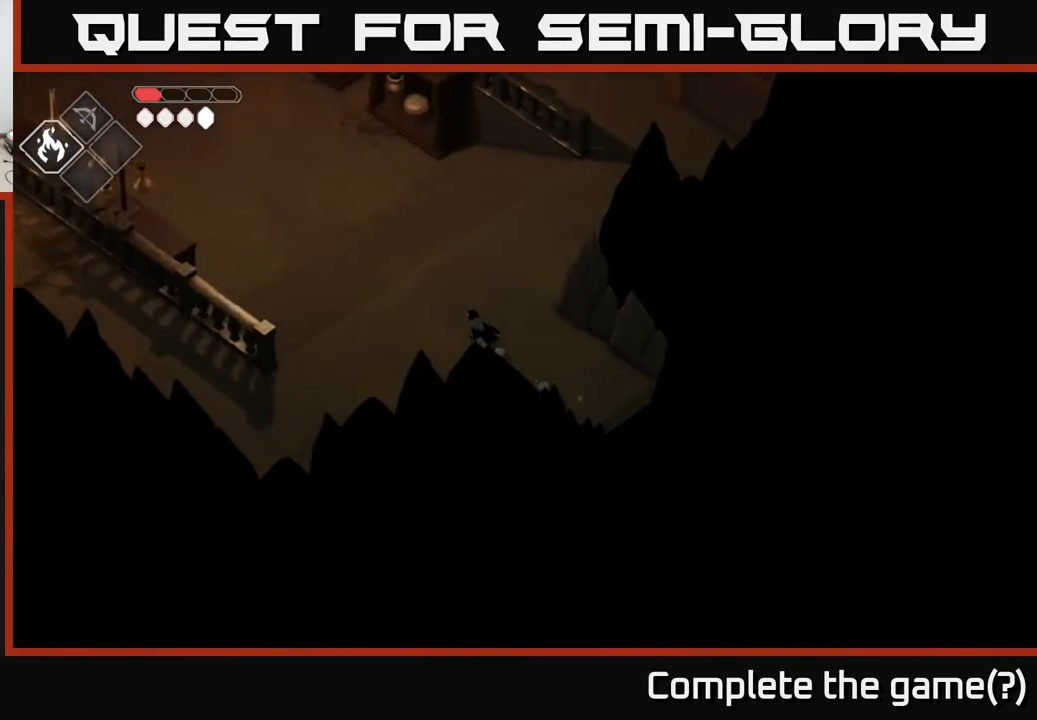
{"buttons": ["A"], "left_stick": "up-left", "right_stick": "center", "events": [[300, "A", "down"]]}
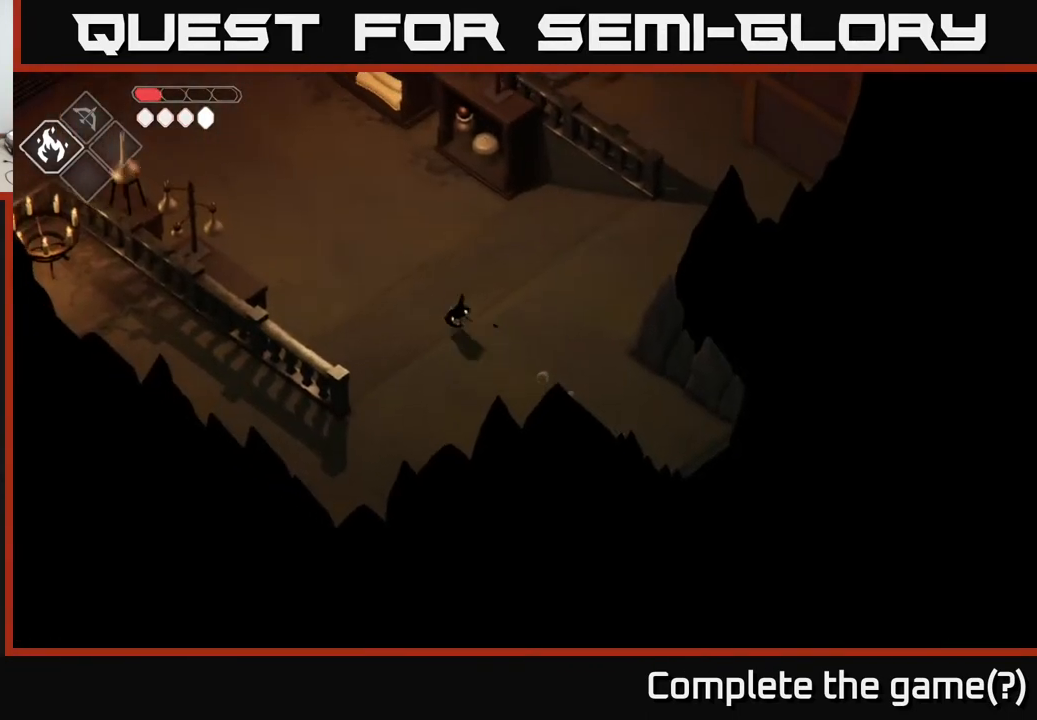
{"buttons": ["START"], "left_stick": "center", "right_stick": "center", "events": [[117, "A", "up"], [383, "START", "down"], [500, "left_stick", "center"]]}
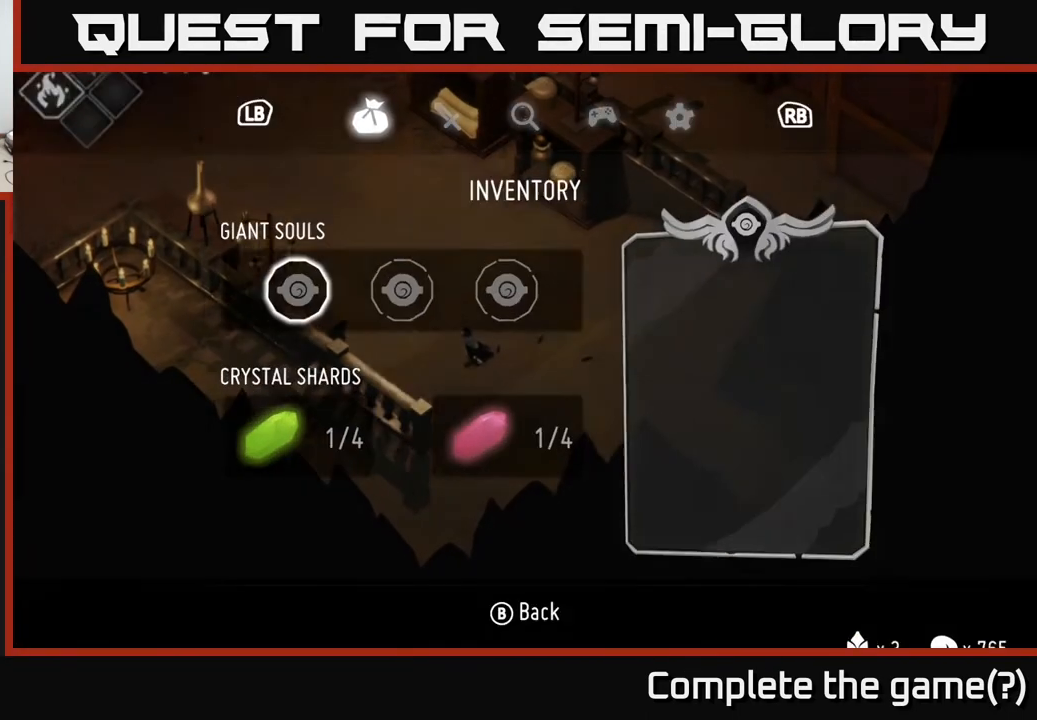
{"buttons": [], "left_stick": "center", "right_stick": "center", "events": [[33, "START", "up"]]}
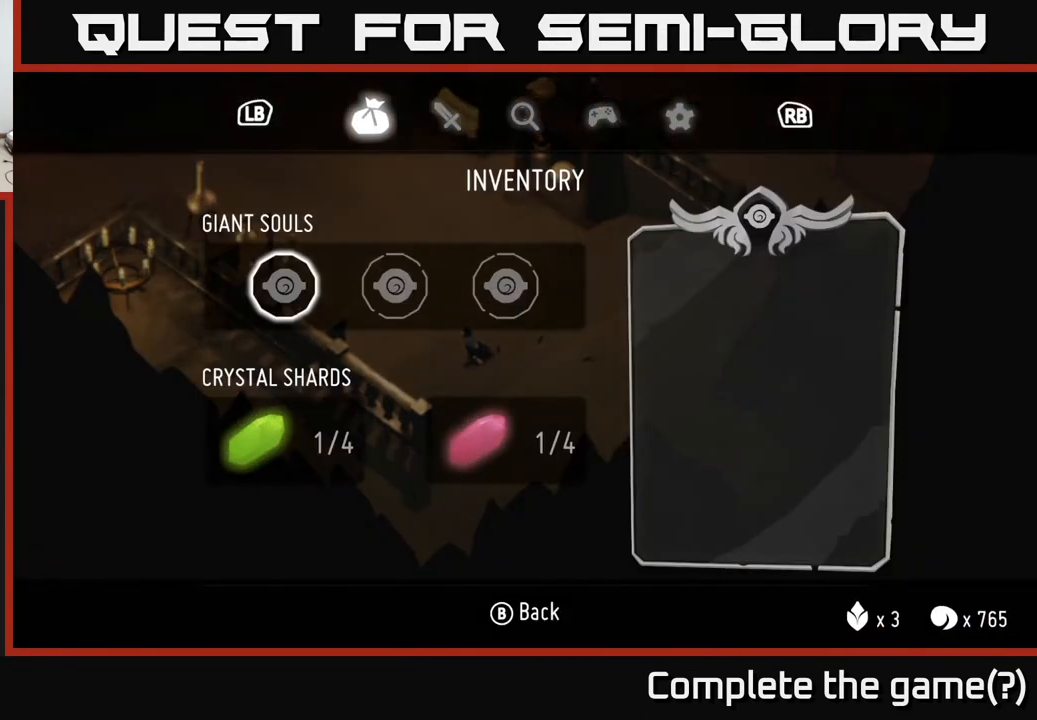
{"buttons": [], "left_stick": "up-left", "right_stick": "center", "events": [[283, "START", "down"], [367, "START", "up"], [433, "left_stick", "up-left"]]}
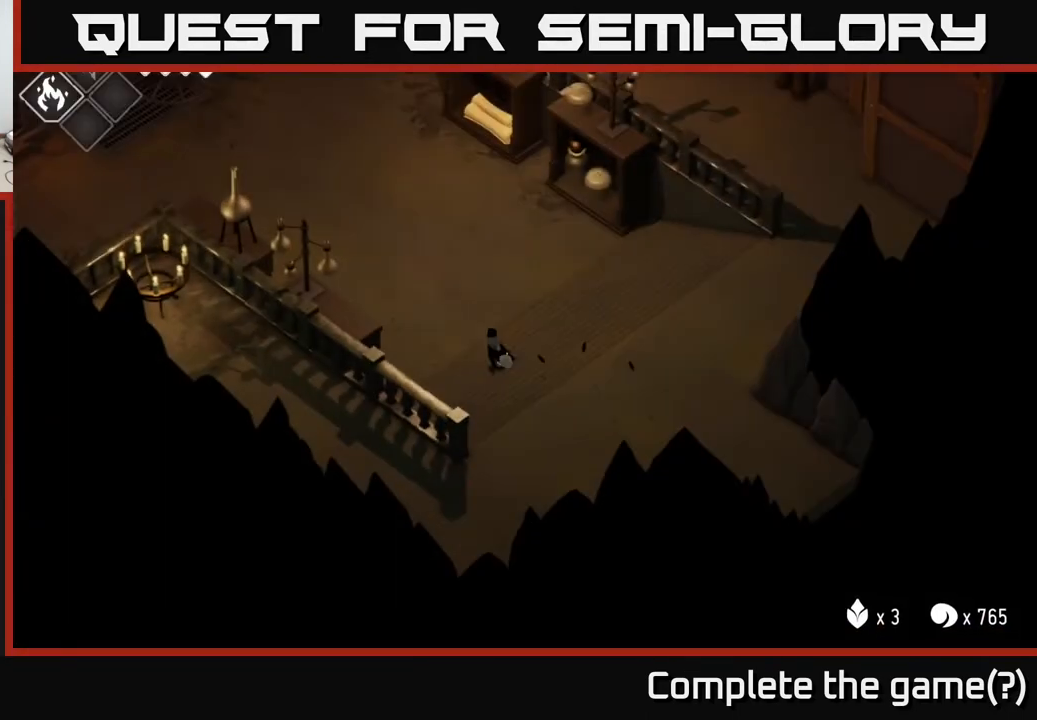
{"buttons": ["A"], "left_stick": "up-left", "right_stick": "center", "events": [[350, "A", "down"]]}
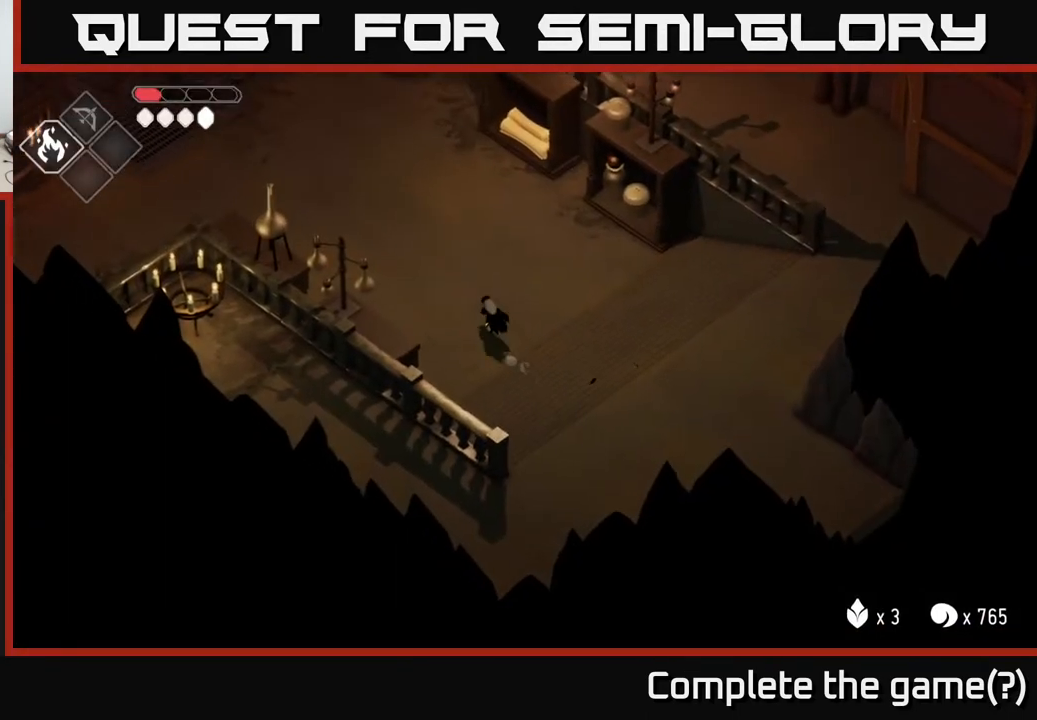
{"buttons": [], "left_stick": "up-left", "right_stick": "center", "events": [[100, "A", "up"]]}
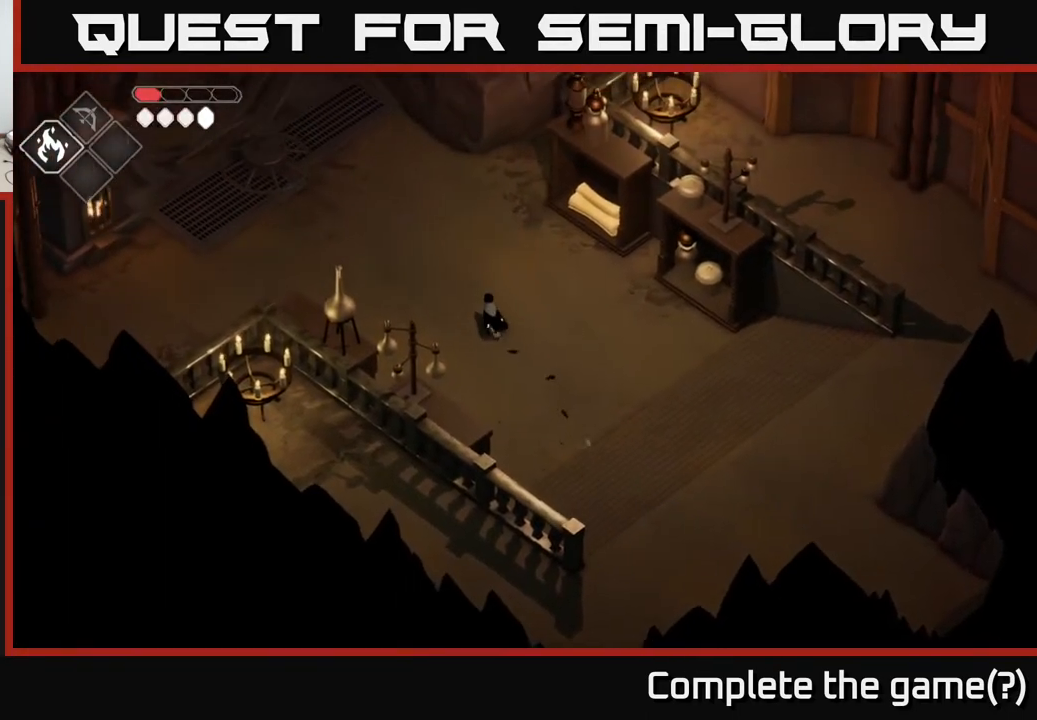
{"buttons": [], "left_stick": "up", "right_stick": "center", "events": [[67, "left_stick", "up"], [167, "left_stick", "up-right"], [383, "left_stick", "up"]]}
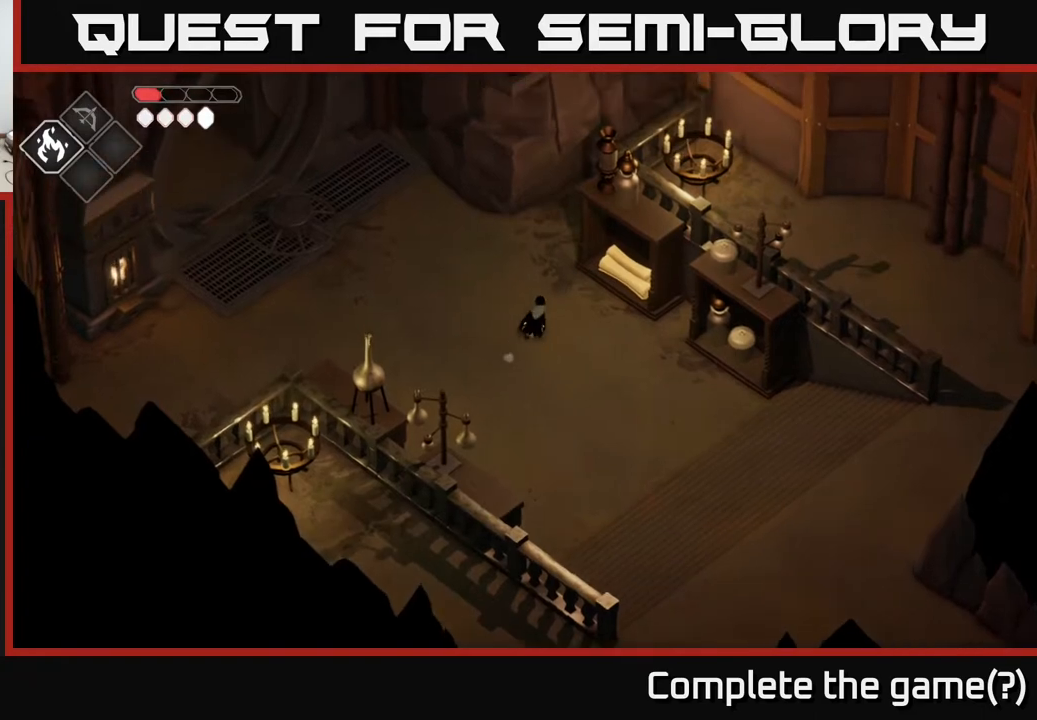
{"buttons": [], "left_stick": "up-left", "right_stick": "center", "events": [[117, "left_stick", "up-left"]]}
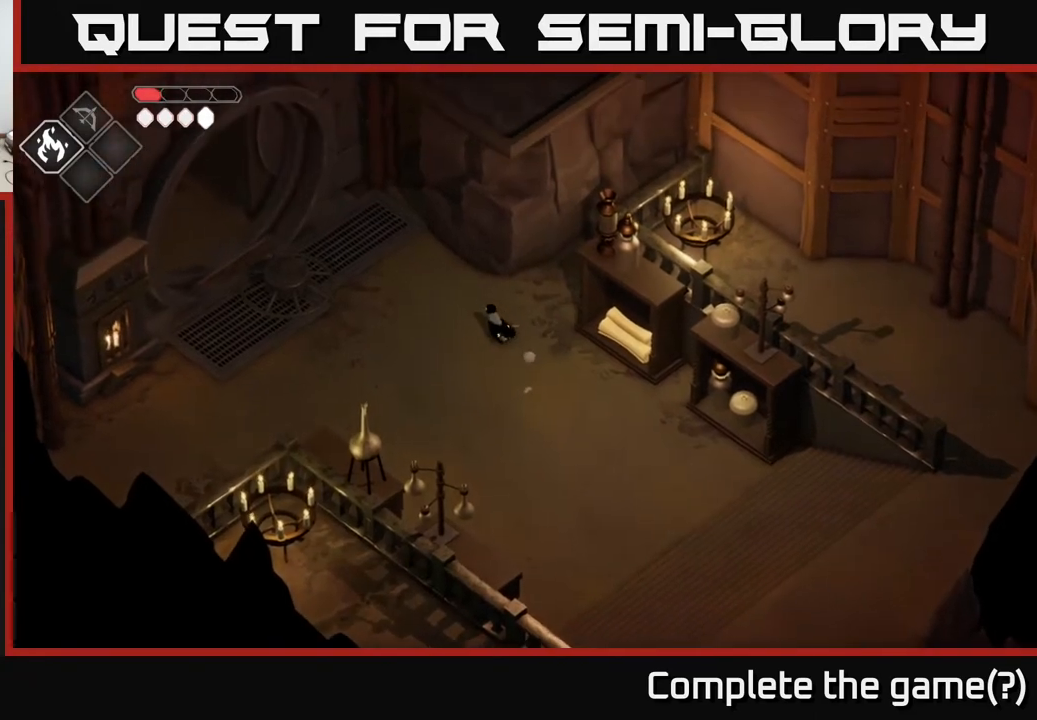
{"buttons": [], "left_stick": "right", "right_stick": "center", "events": [[133, "left_stick", "center"], [183, "left_stick", "right"]]}
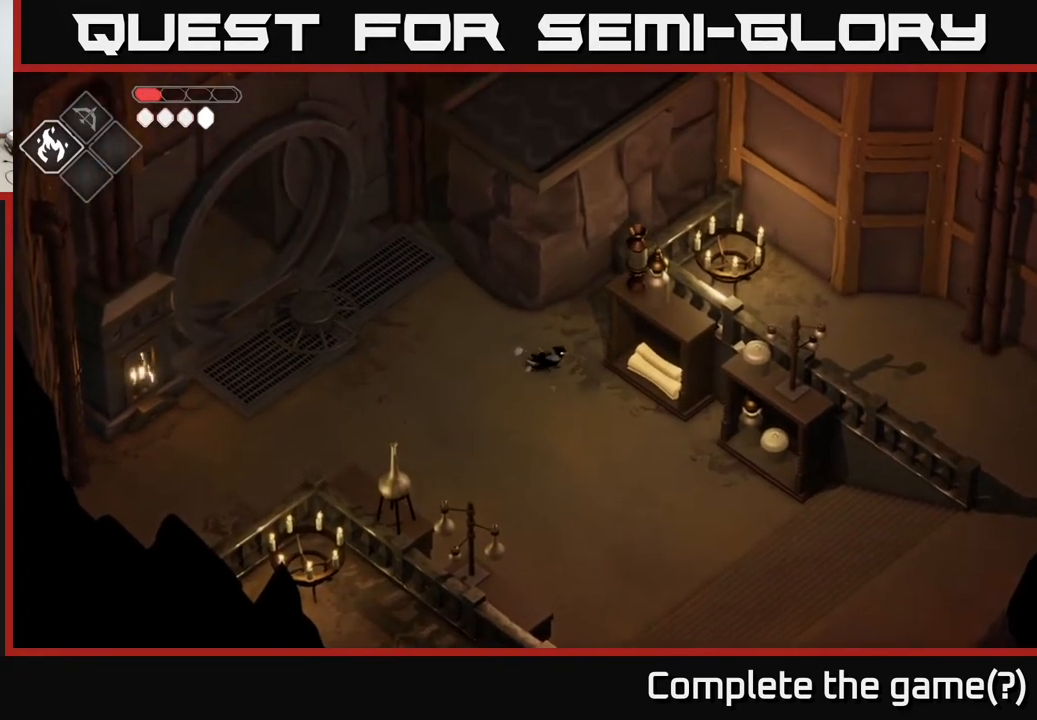
{"buttons": ["Y"], "left_stick": "up-right", "right_stick": "center", "events": [[450, "left_stick", "up-right"], [467, "Y", "down"]]}
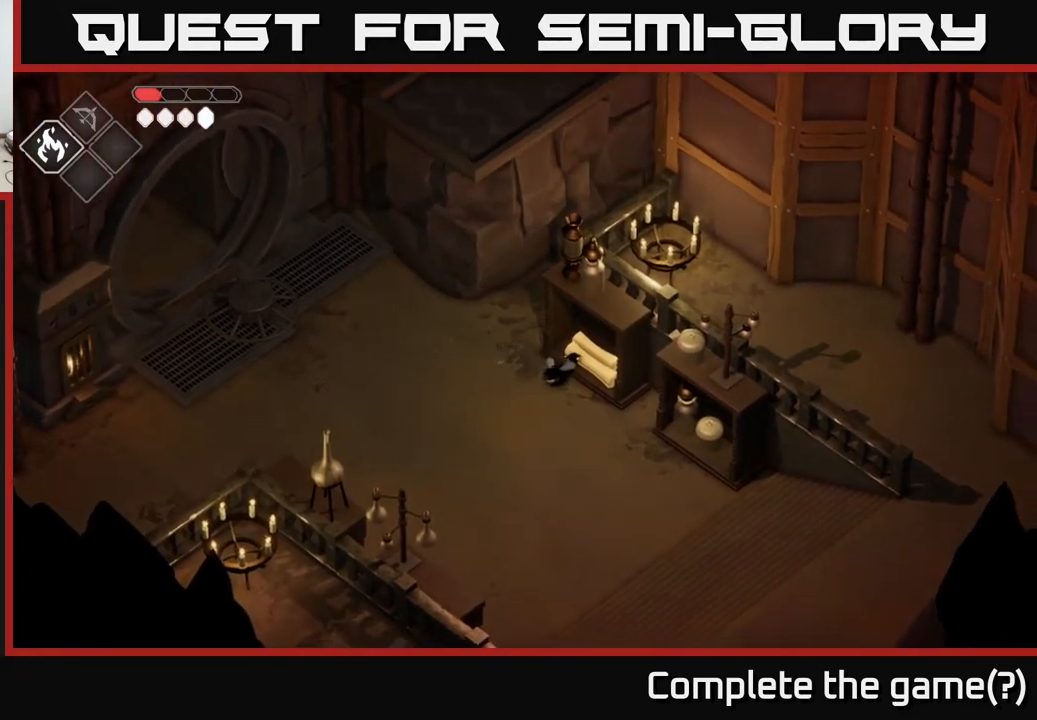
{"buttons": [], "left_stick": "down-left", "right_stick": "center", "events": [[50, "Y", "up"], [83, "left_stick", "center"], [150, "Y", "down"], [217, "left_stick", "down-left"], [250, "Y", "up"]]}
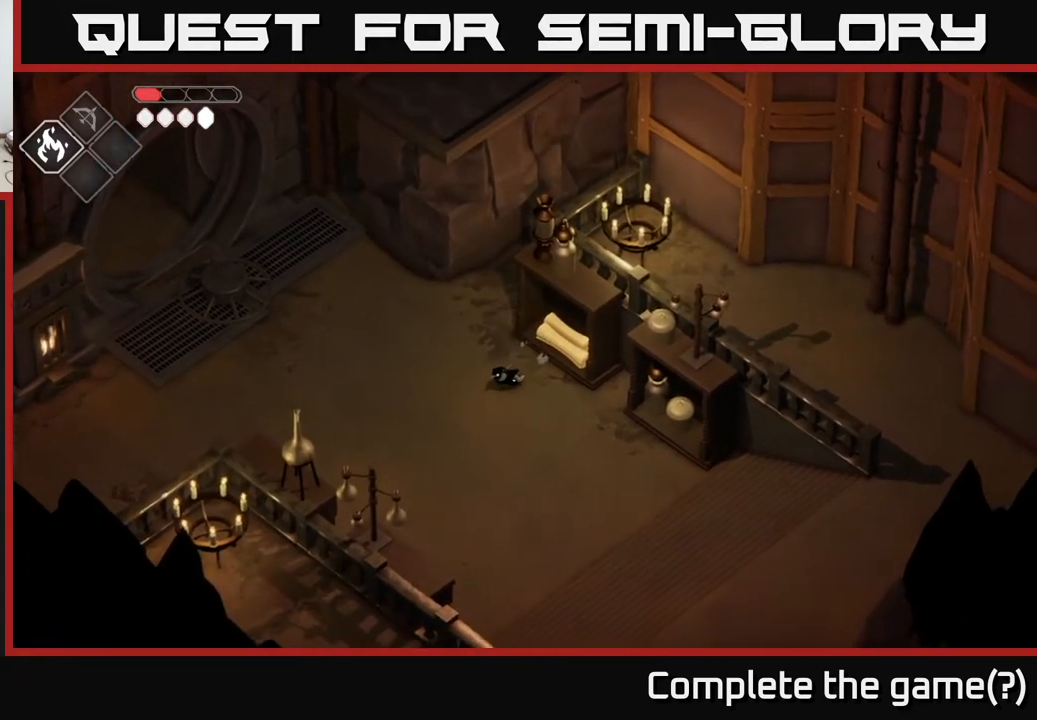
{"buttons": [], "left_stick": "center", "right_stick": "center", "events": [[500, "left_stick", "center"]]}
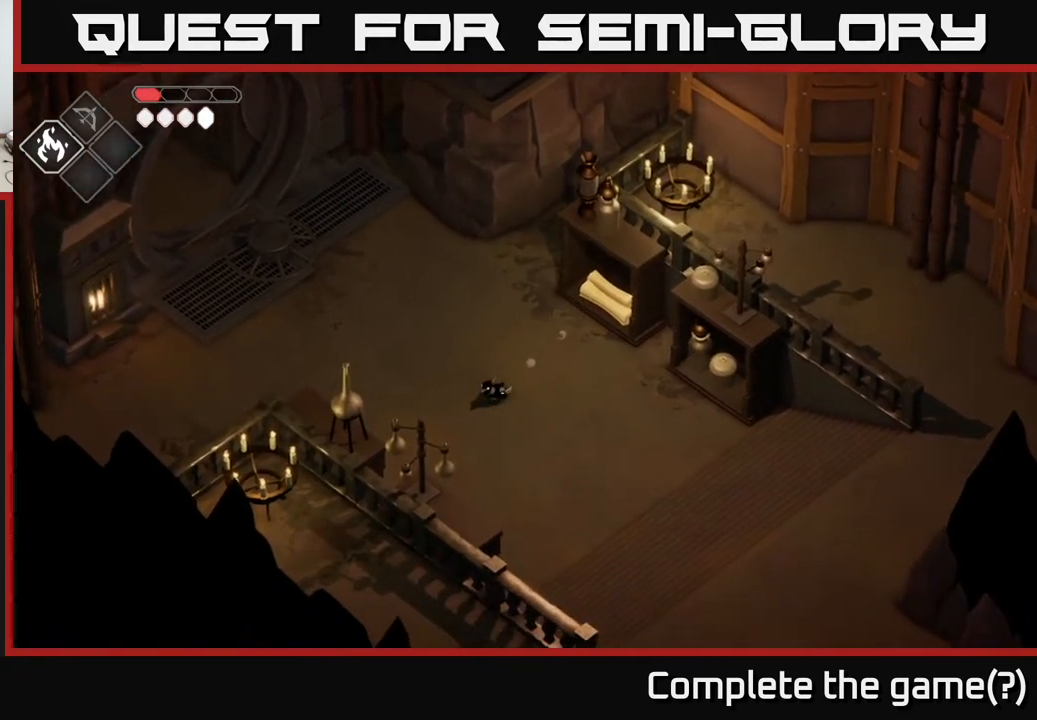
{"buttons": ["B", "L2"], "left_stick": "up-right", "right_stick": "center", "events": [[50, "L2", "down"], [50, "left_stick", "up-right"], [83, "B", "down"]]}
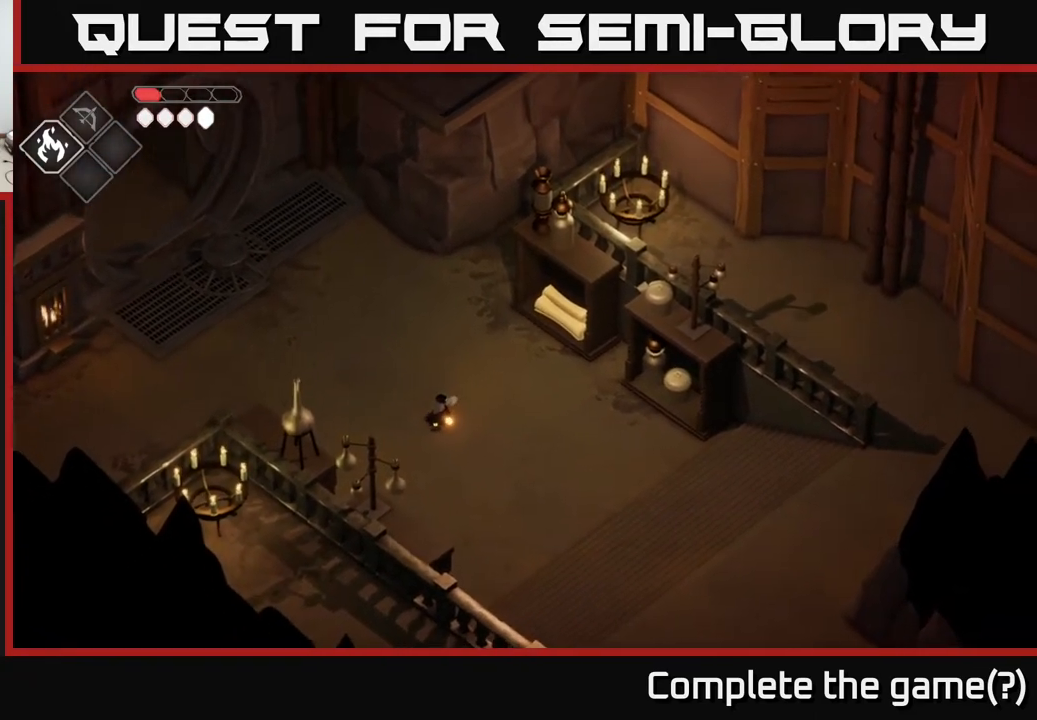
{"buttons": ["L2"], "left_stick": "up-right", "right_stick": "center", "events": [[233, "B", "up"]]}
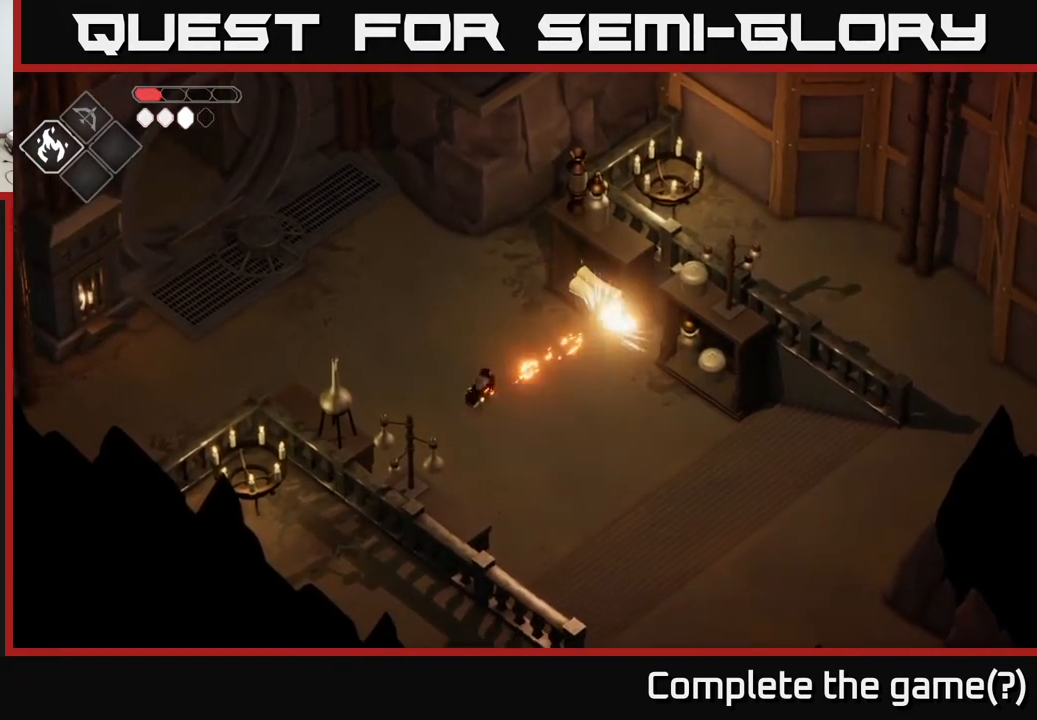
{"buttons": [], "left_stick": "up-left", "right_stick": "center", "events": [[33, "L2", "up"], [133, "left_stick", "center"], [383, "left_stick", "up-left"]]}
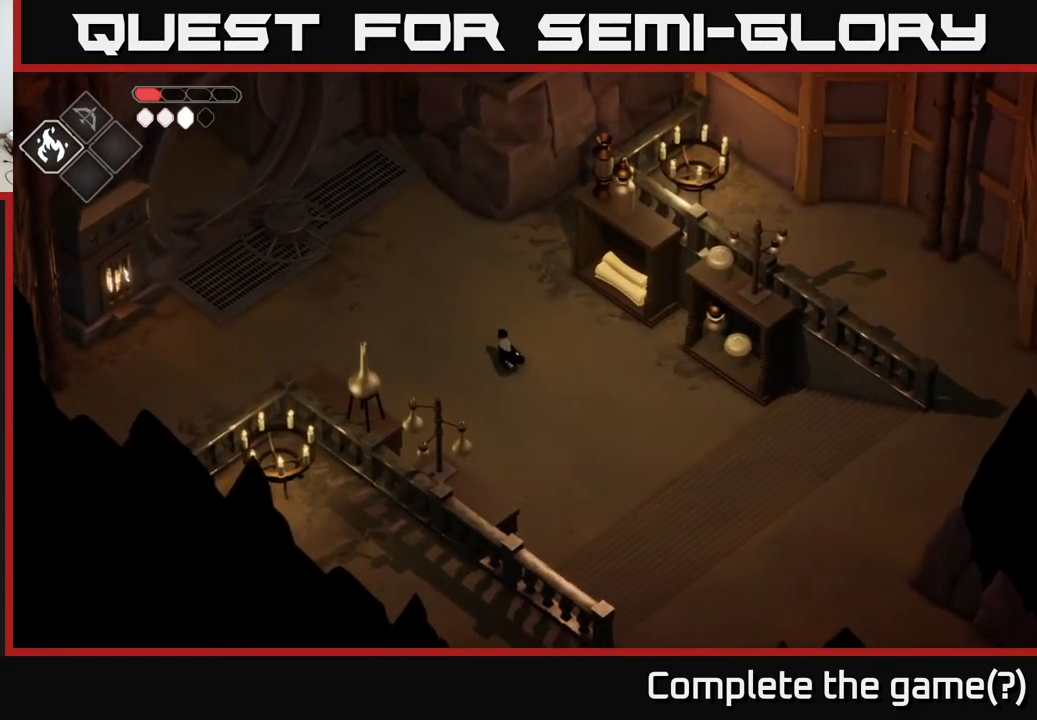
{"buttons": [], "left_stick": "up-left", "right_stick": "center", "events": []}
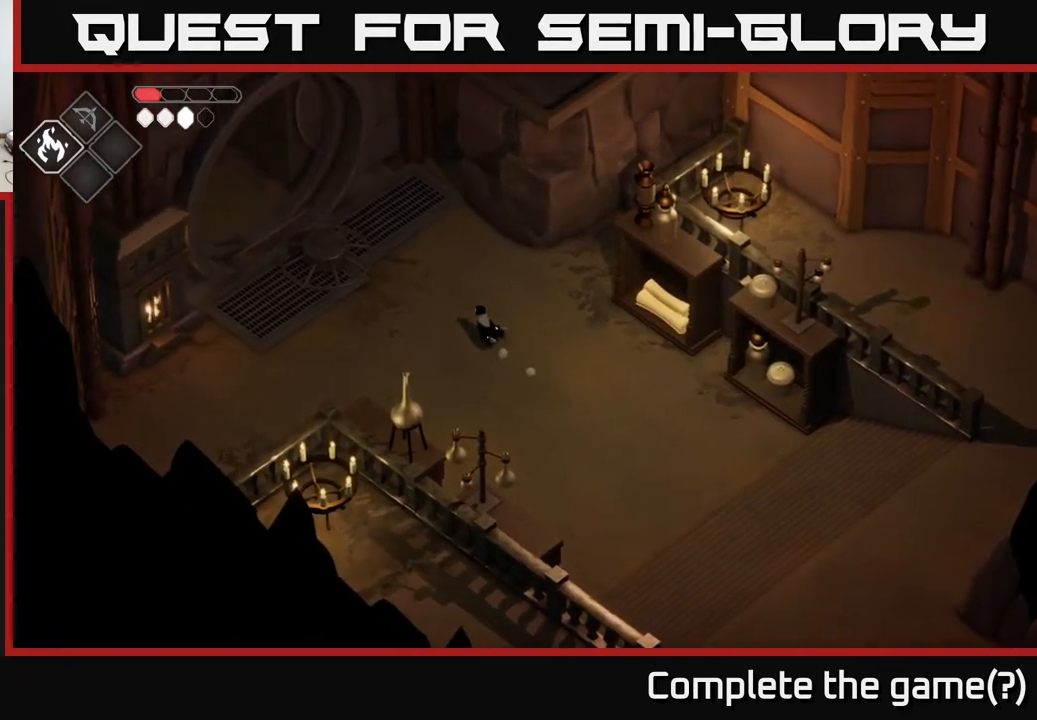
{"buttons": [], "left_stick": "up-left", "right_stick": "center", "events": []}
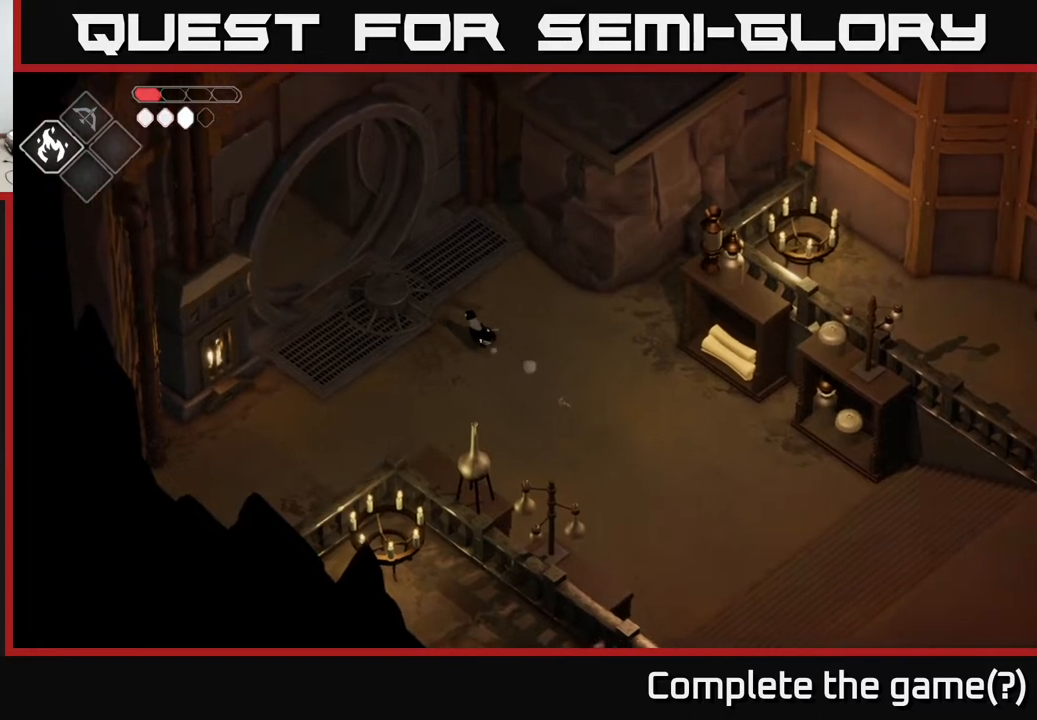
{"buttons": [], "left_stick": "up-left", "right_stick": "center", "events": [[183, "A", "down"], [417, "A", "up"]]}
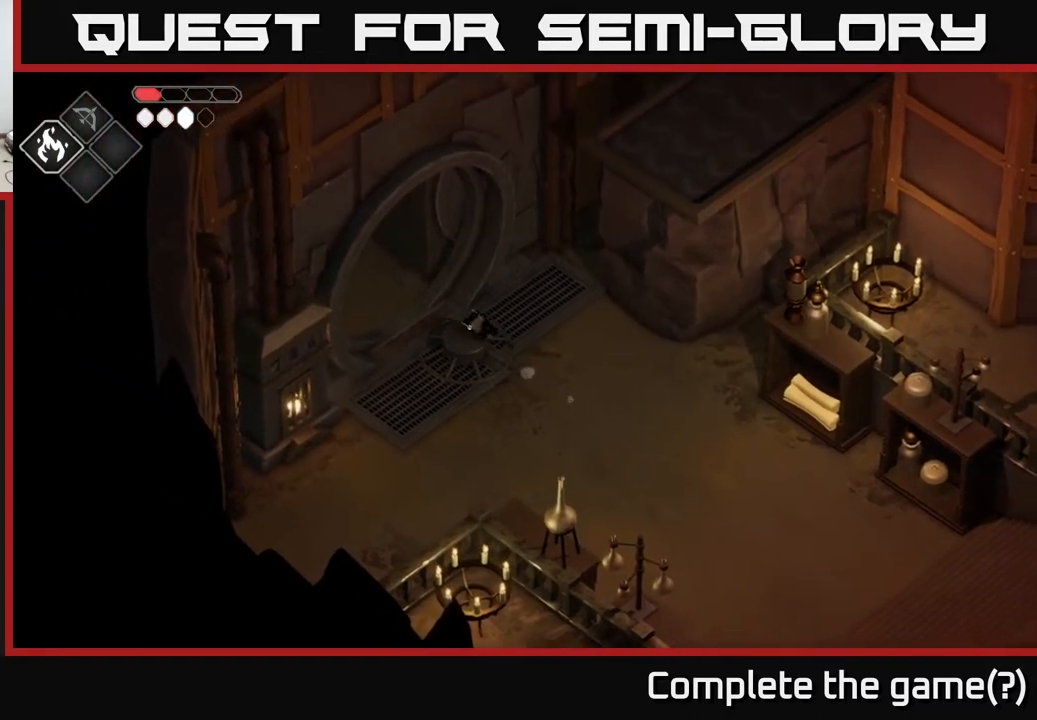
{"buttons": [], "left_stick": "up-left", "right_stick": "center", "events": []}
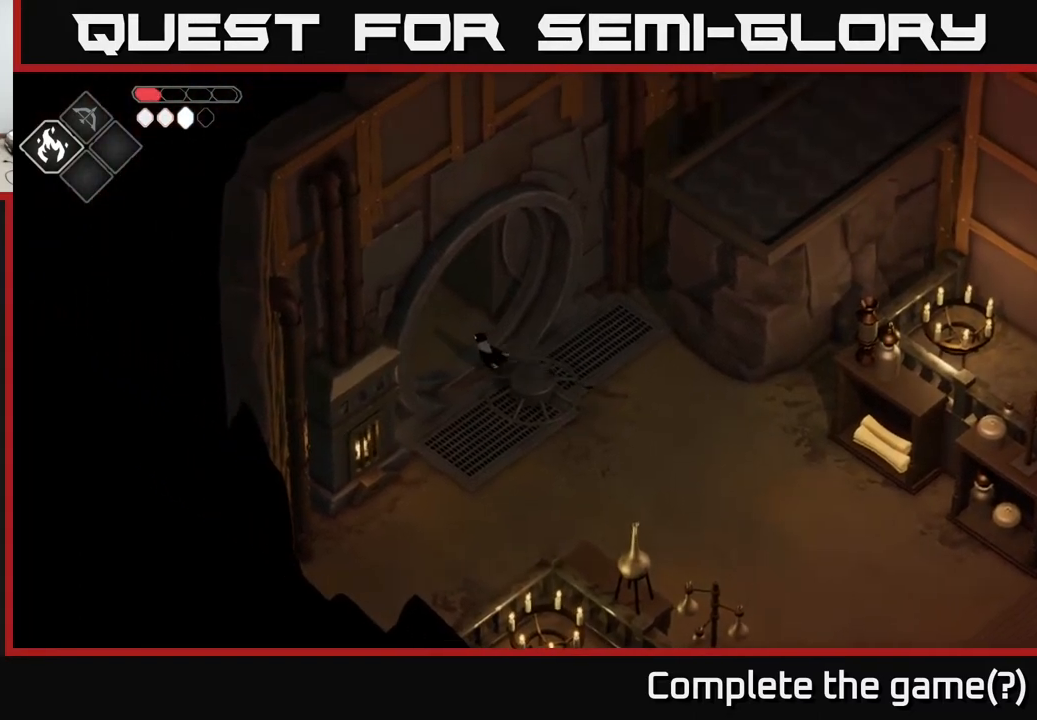
{"buttons": [], "left_stick": "up-left", "right_stick": "center", "events": []}
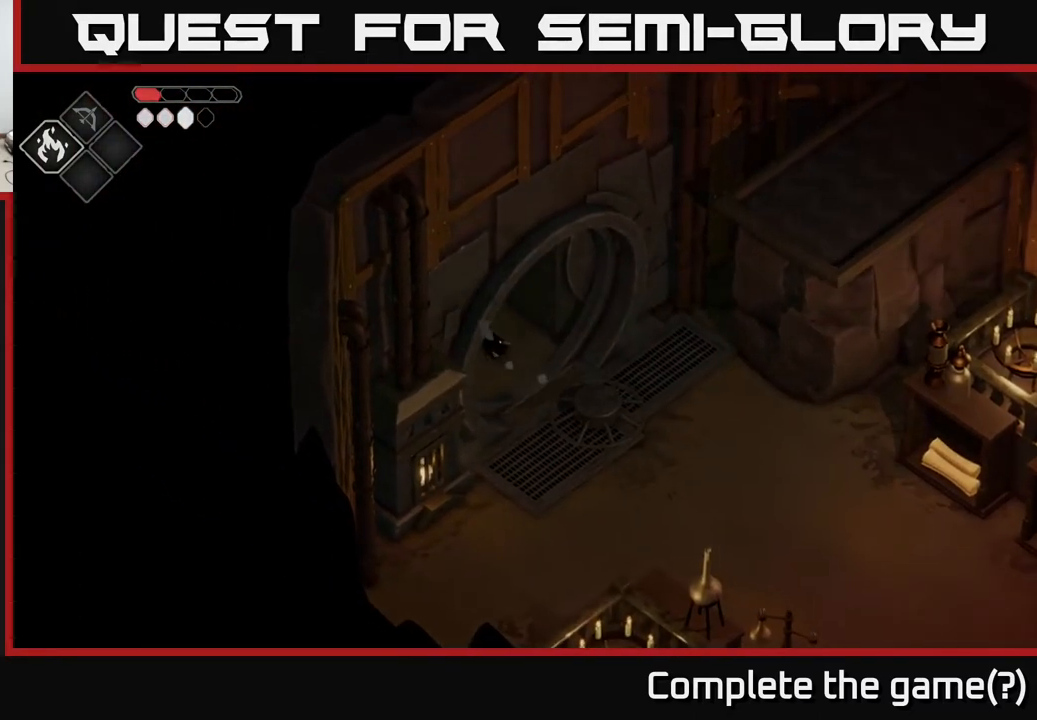
{"buttons": [], "left_stick": "up-left", "right_stick": "center", "events": []}
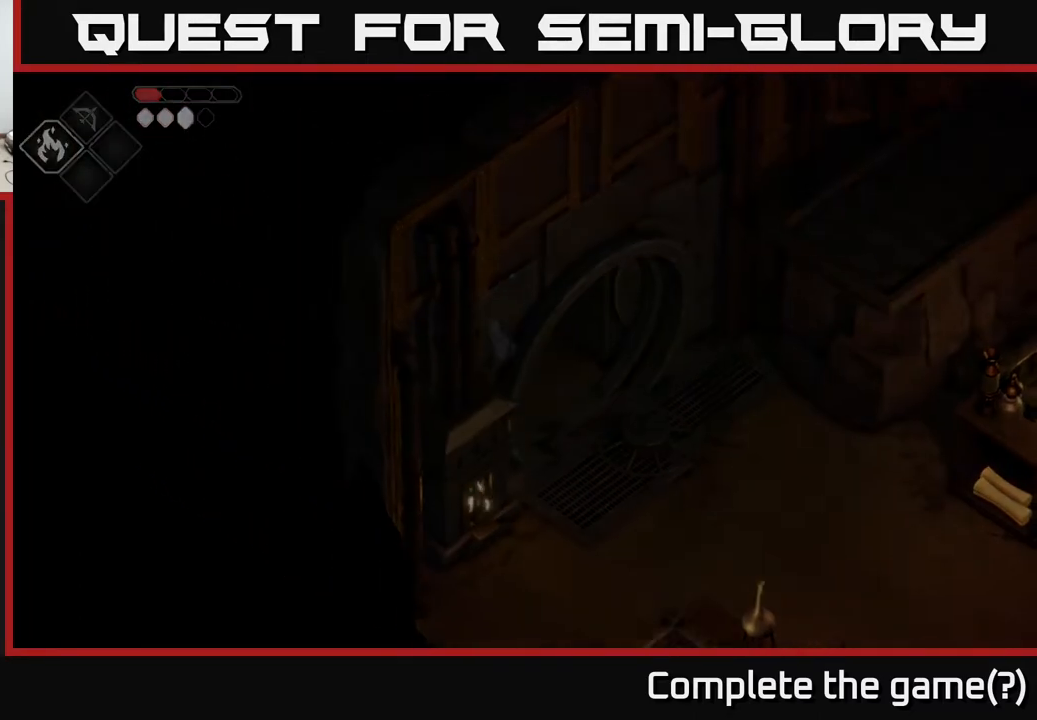
{"buttons": [], "left_stick": "center", "right_stick": "center", "events": [[50, "left_stick", "center"]]}
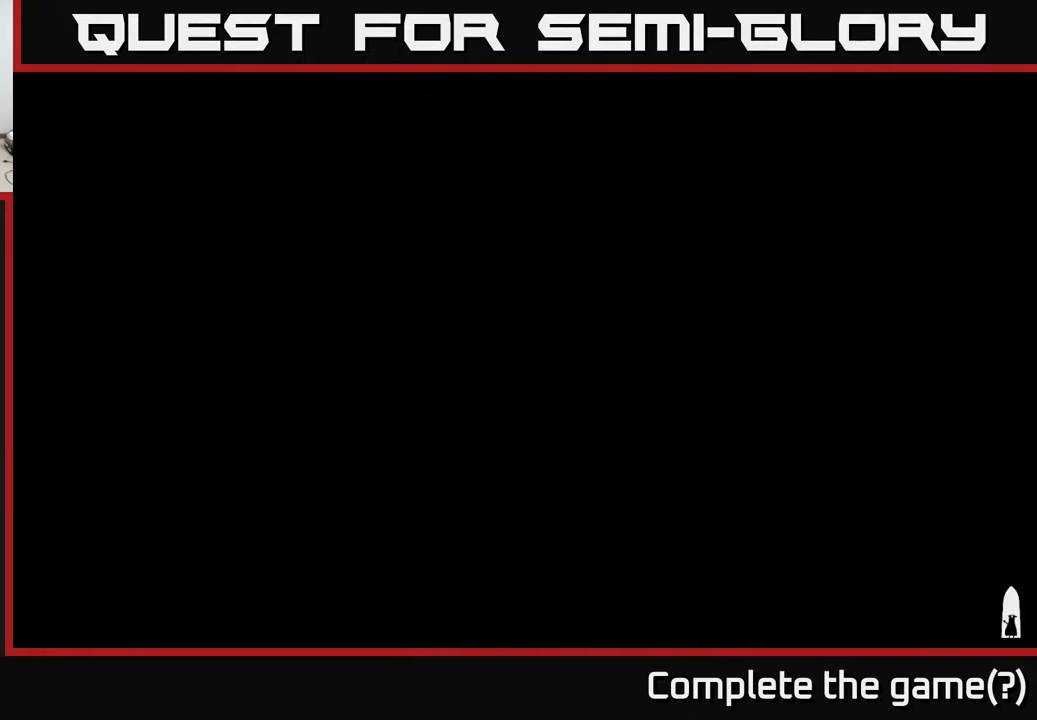
{"buttons": [], "left_stick": "up", "right_stick": "center", "events": [[117, "left_stick", "up"], [200, "left_stick", "up-left"], [500, "left_stick", "up"]]}
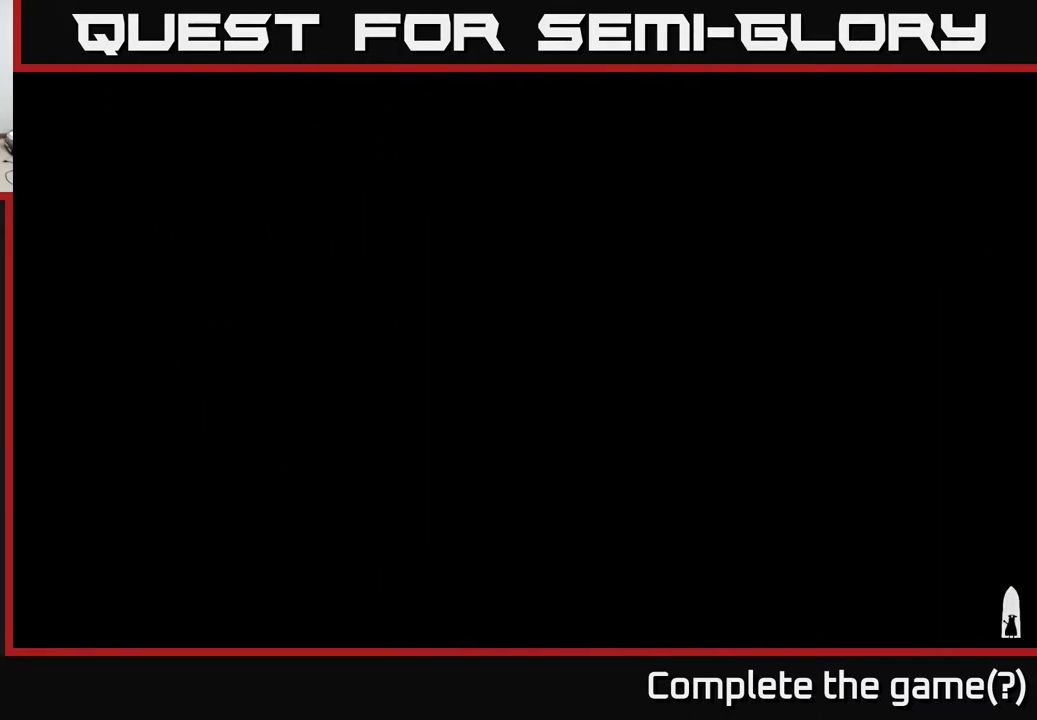
{"buttons": [], "left_stick": "up-left", "right_stick": "center", "events": [[17, "left_stick", "center"], [400, "left_stick", "up-left"]]}
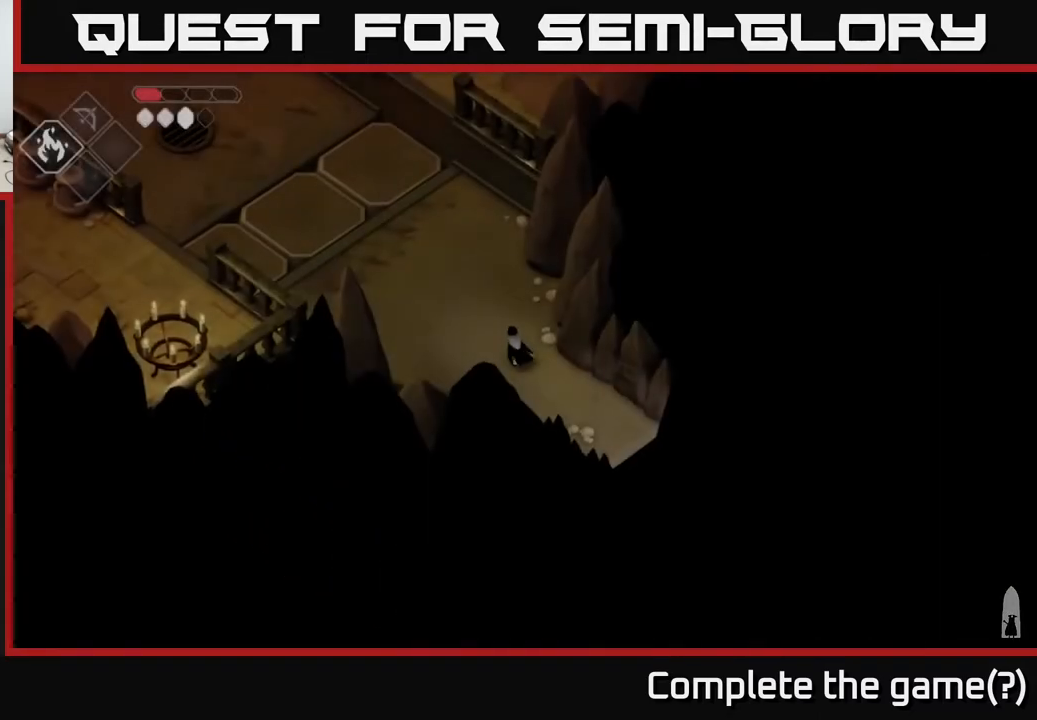
{"buttons": [], "left_stick": "up-left", "right_stick": "up-left", "events": [[283, "right_stick", "up-left"]]}
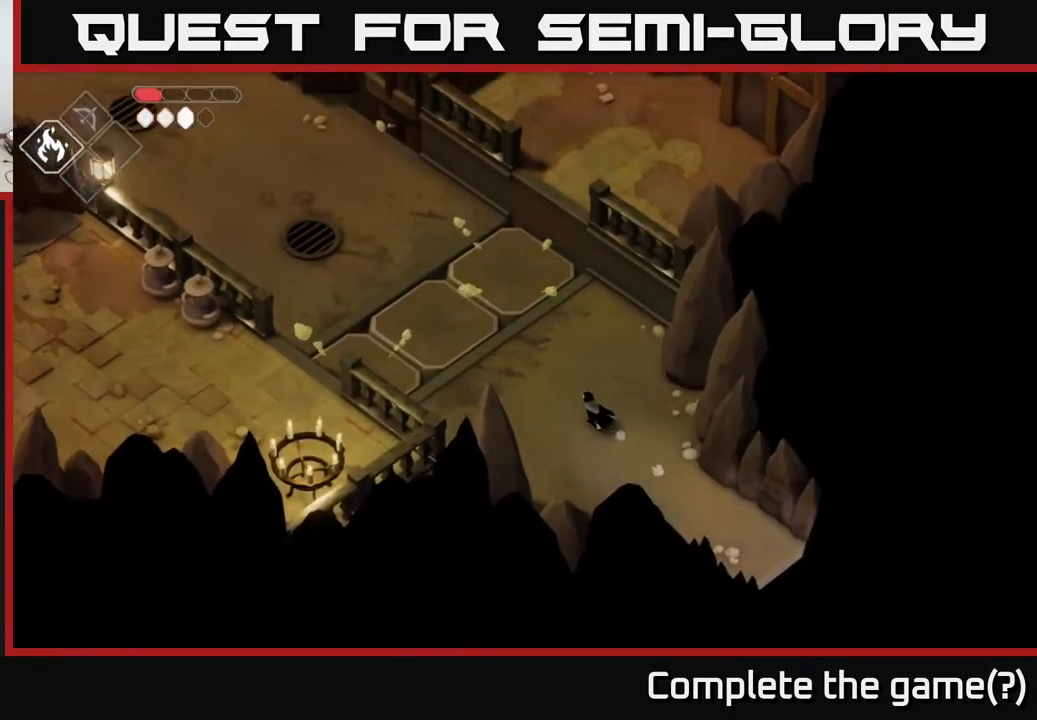
{"buttons": [], "left_stick": "center", "right_stick": "up-left", "events": [[467, "left_stick", "center"]]}
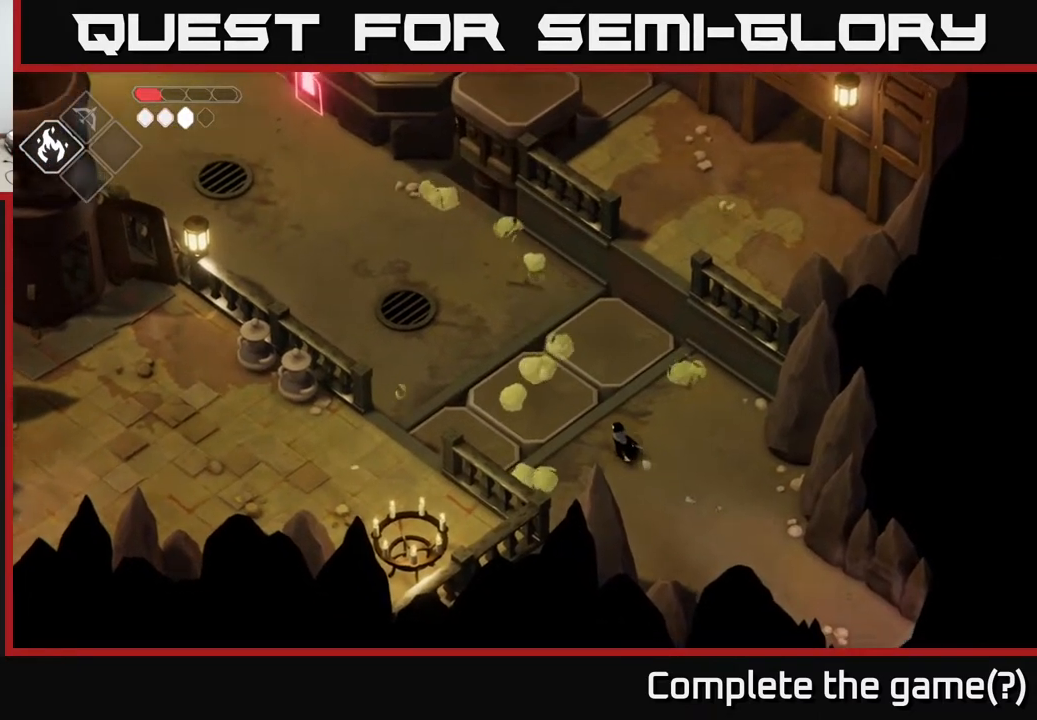
{"buttons": [], "left_stick": "center", "right_stick": "up-left", "events": [[17, "right_stick", "center"], [150, "right_stick", "up-left"]]}
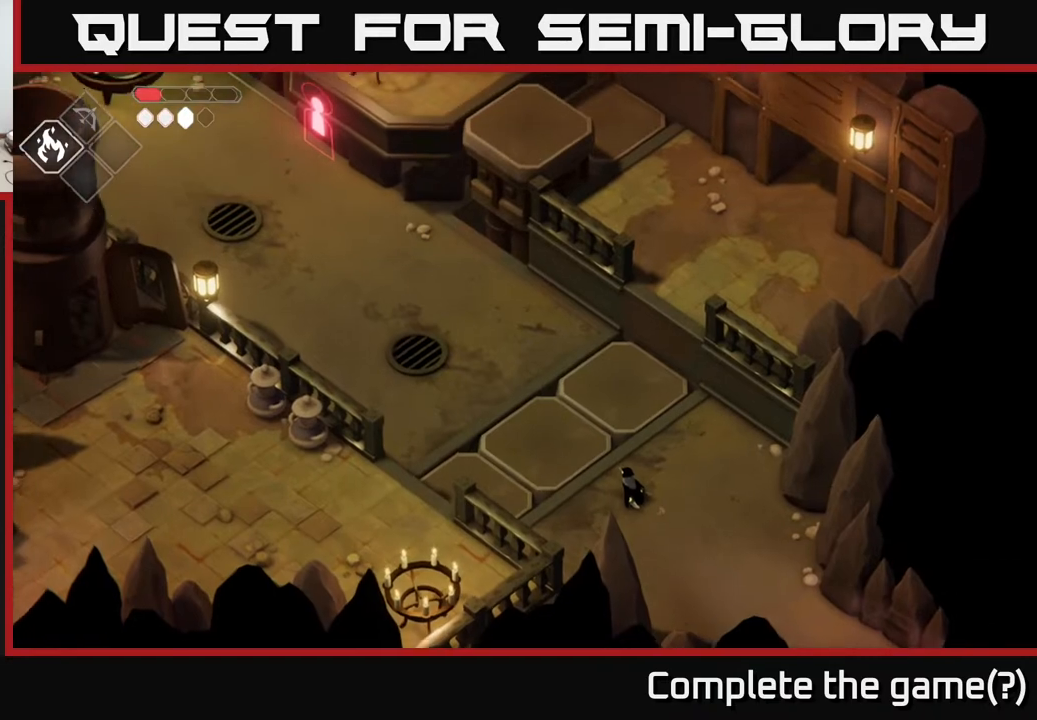
{"buttons": [], "left_stick": "center", "right_stick": "up-left", "events": []}